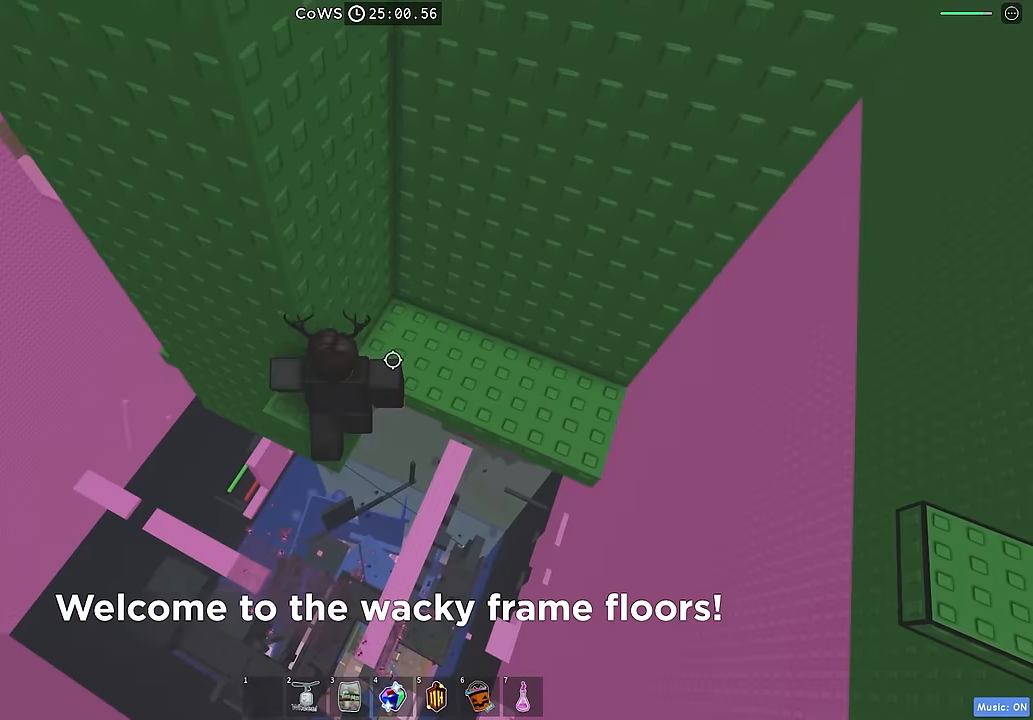
Gameplay with keyboard; each line is a JSON object with the keys held at the frame after it. "events" lists presses ("down") and releases ("up") of "a", "ctrl", "d", "e", "q", "s", "shift", "space" and "w" between this image and that frame as [ms after this image, input, new state], when the widget could be followed in between. No other keys are recorded. Mouse input is not recorded.
{"keys": ["d"], "events": [[17, "space", "down"], [117, "w", "down"], [150, "space", "up"], [367, "d", "up"], [383, "w", "up"], [433, "d", "down"]]}
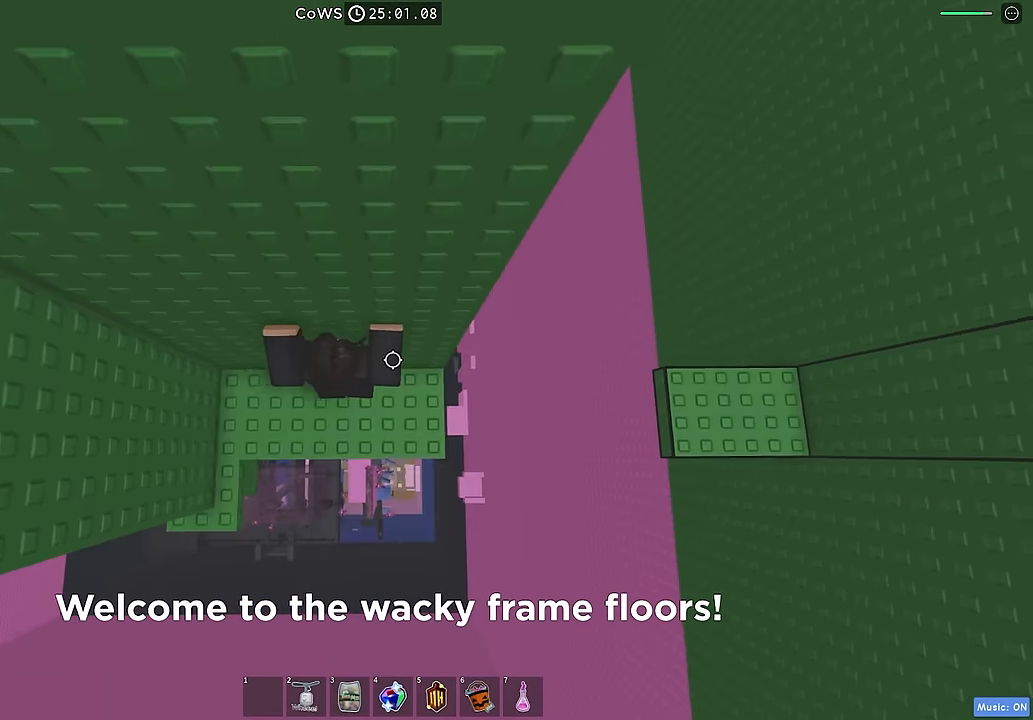
{"keys": ["d"], "events": [[300, "space", "down"], [417, "space", "up"]]}
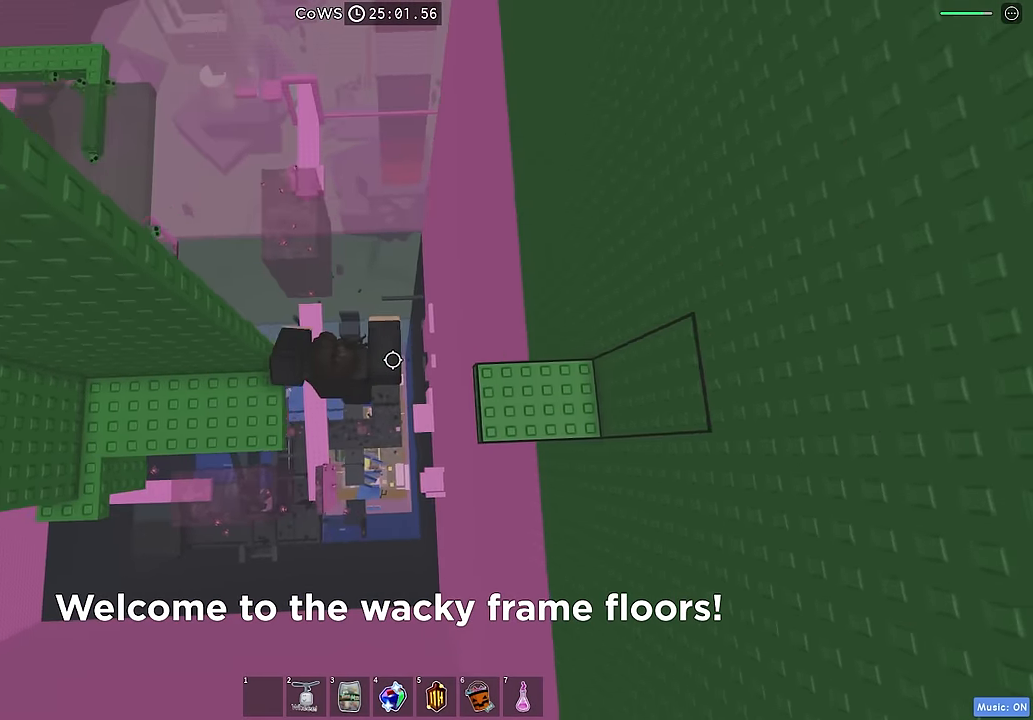
{"keys": ["d"], "events": [[367, "space", "down"], [500, "space", "up"]]}
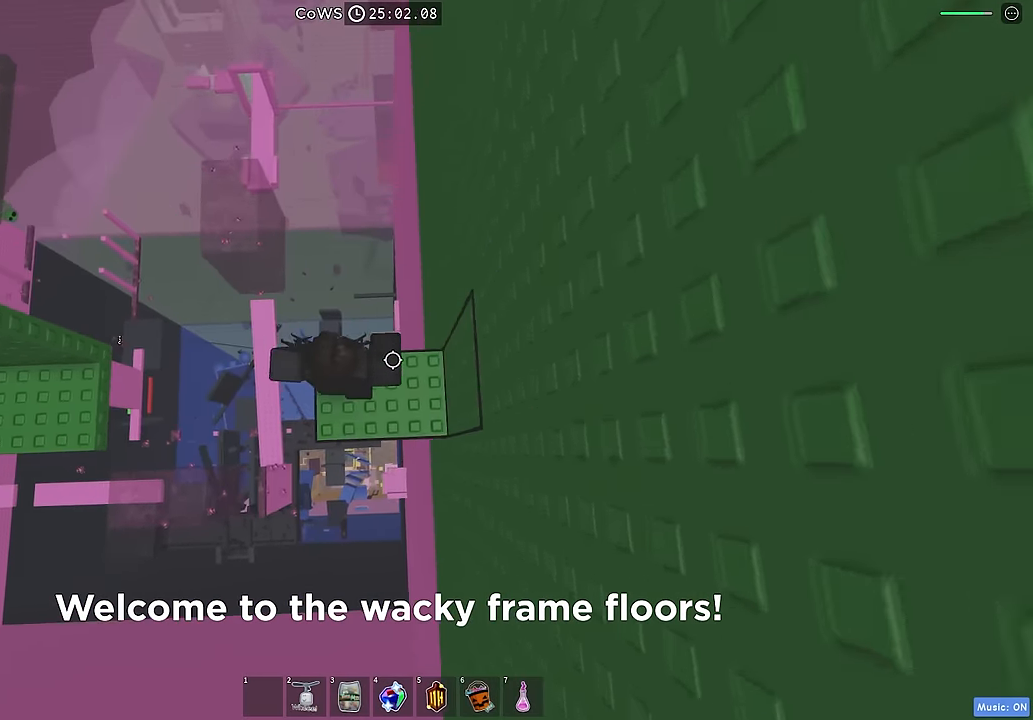
{"keys": ["d"], "events": [[167, "d", "up"], [367, "d", "down"]]}
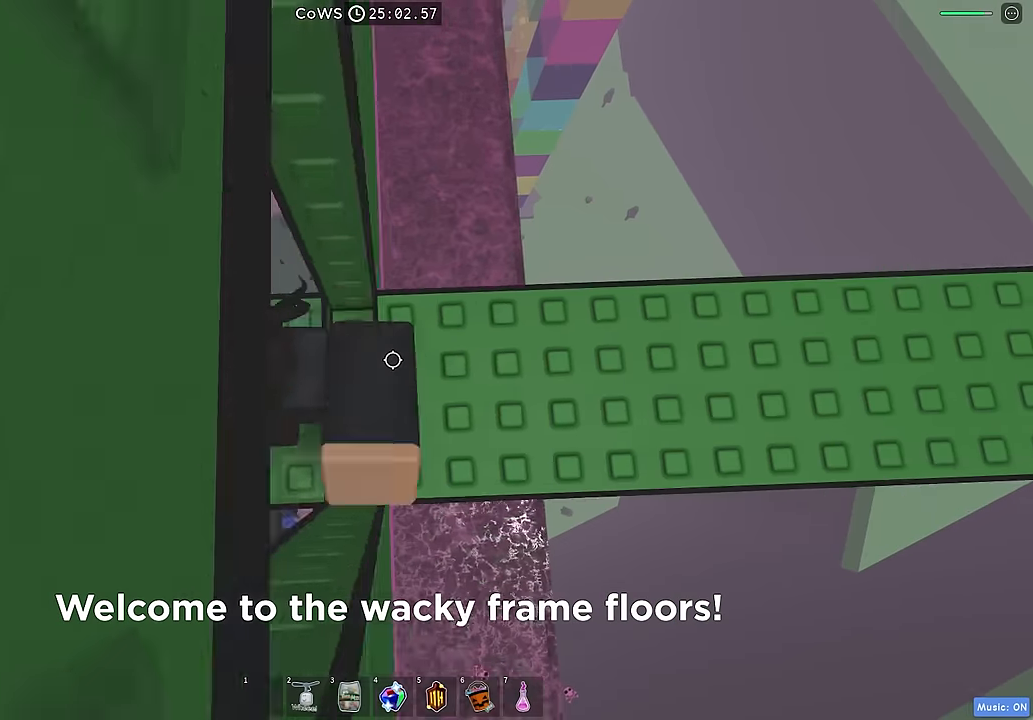
{"keys": [], "events": [[50, "d", "up"]]}
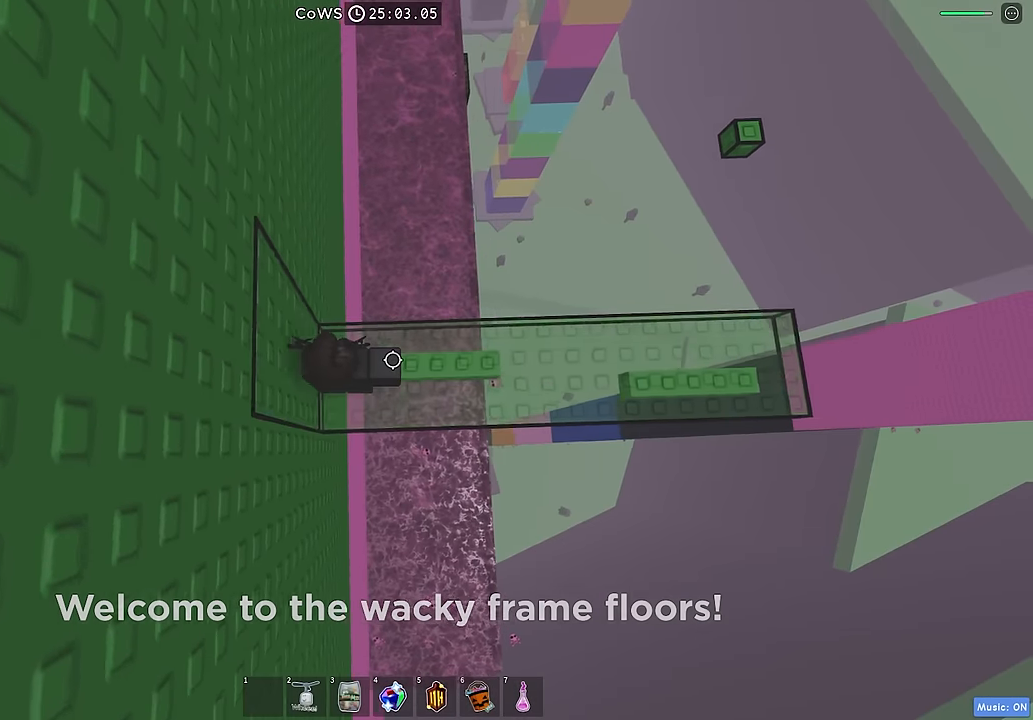
{"keys": [], "events": [[34, "d", "down"], [100, "space", "down"], [234, "space", "up"], [250, "d", "up"]]}
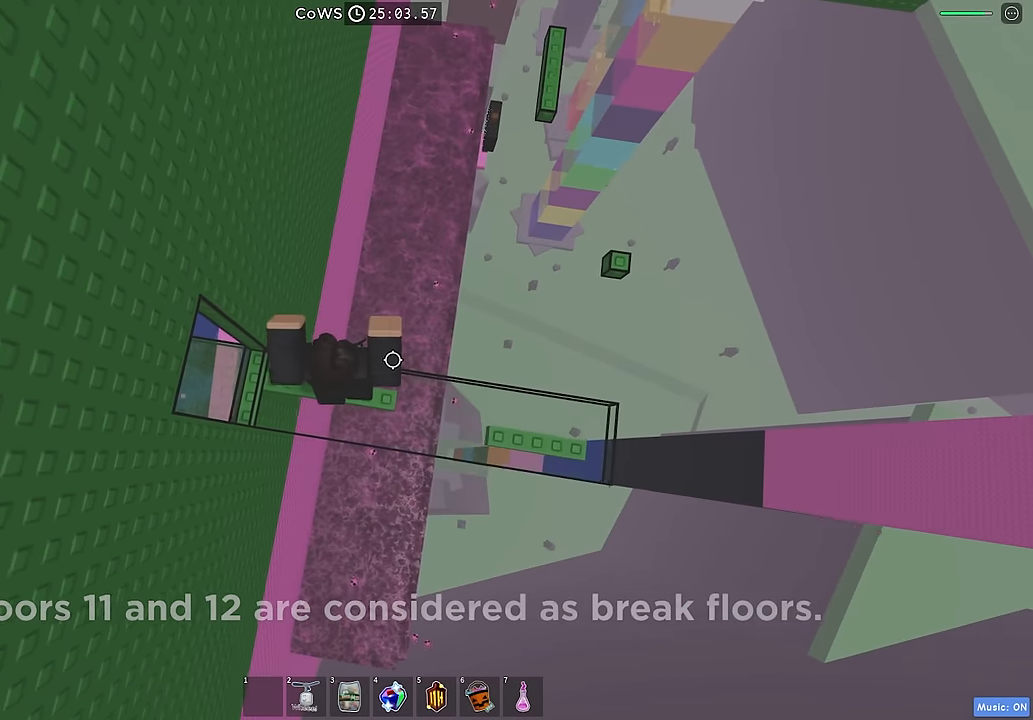
{"keys": ["d"], "events": [[100, "d", "down"], [217, "space", "down"], [350, "space", "up"]]}
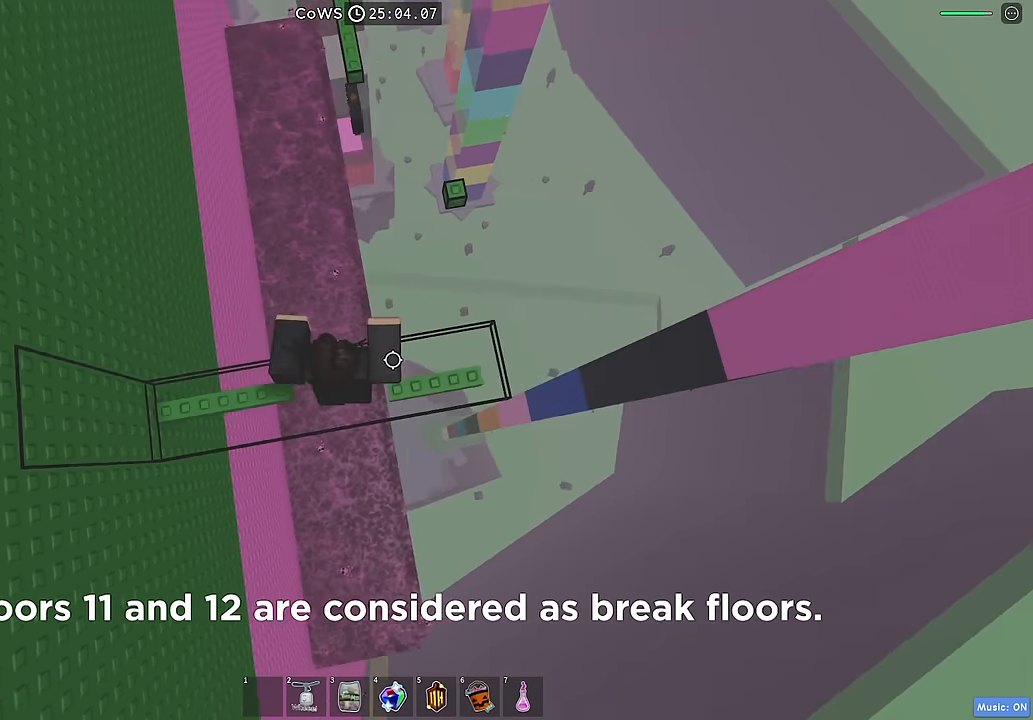
{"keys": [], "events": [[317, "d", "up"]]}
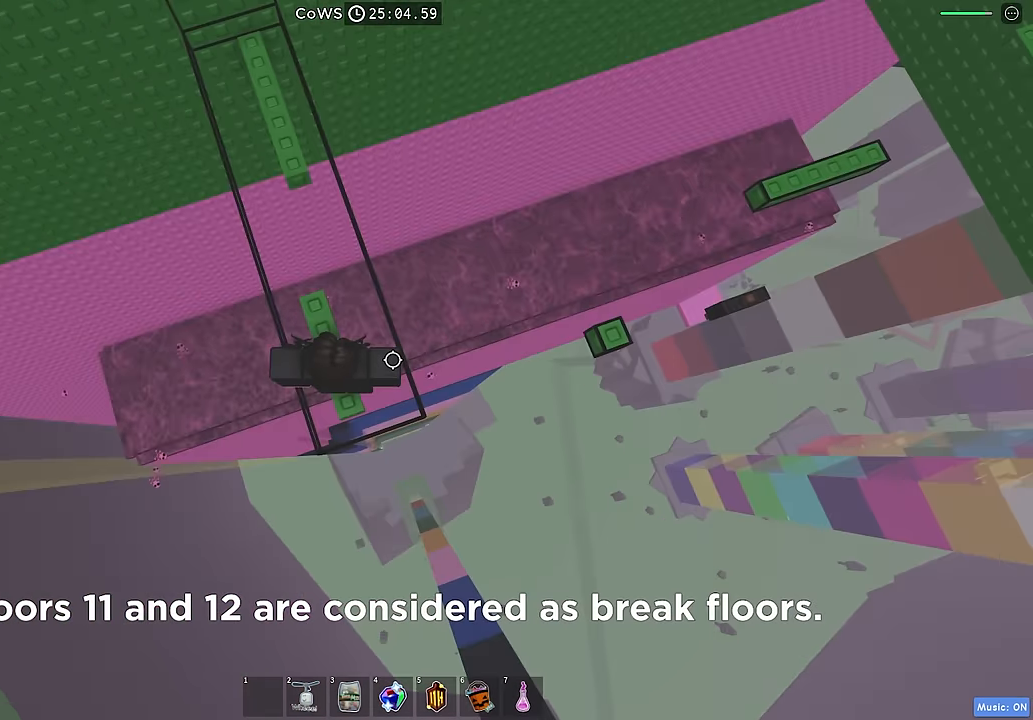
{"keys": ["d"], "events": [[50, "d", "down"], [167, "space", "down"], [267, "space", "up"]]}
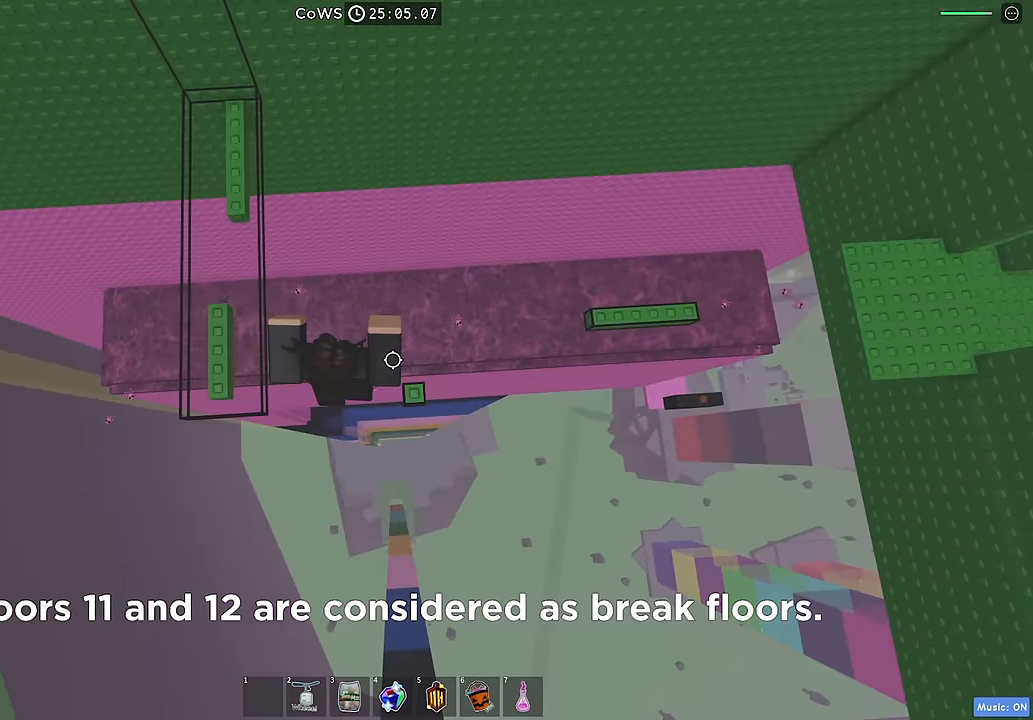
{"keys": ["d"], "events": [[267, "space", "down"], [384, "space", "up"]]}
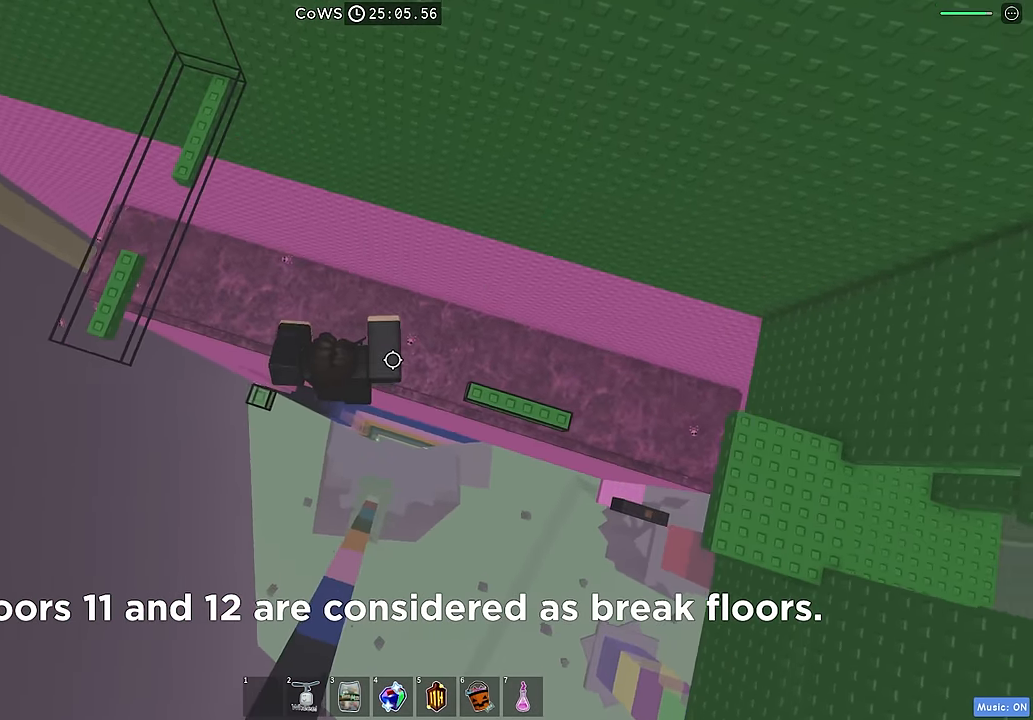
{"keys": ["d"], "events": []}
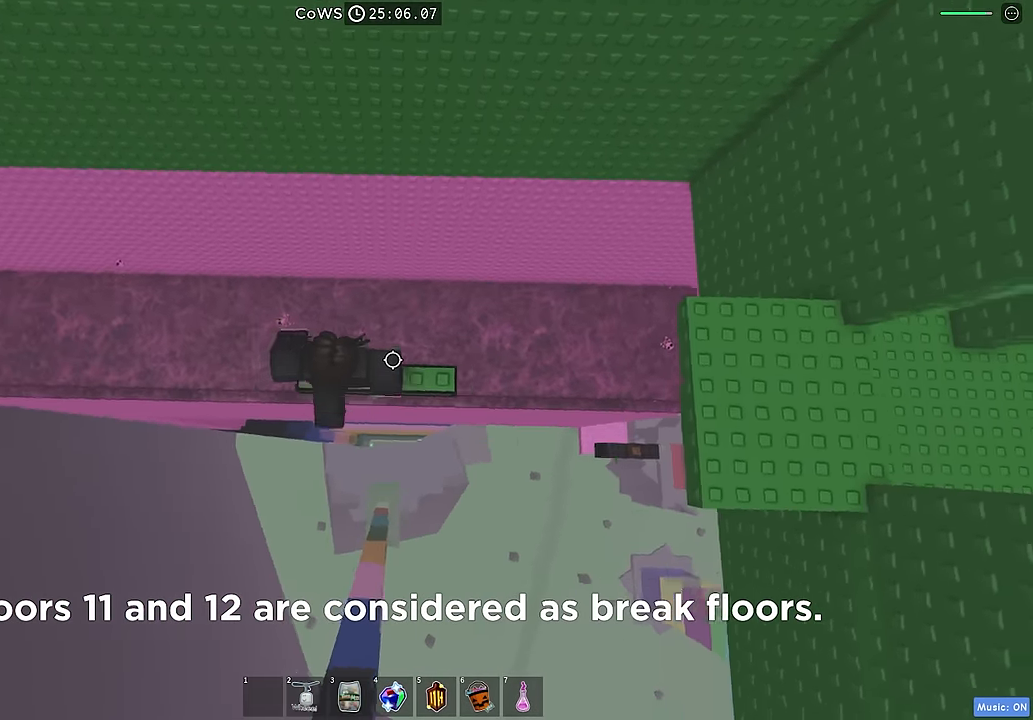
{"keys": ["d"], "events": [[250, "space", "down"], [367, "space", "up"]]}
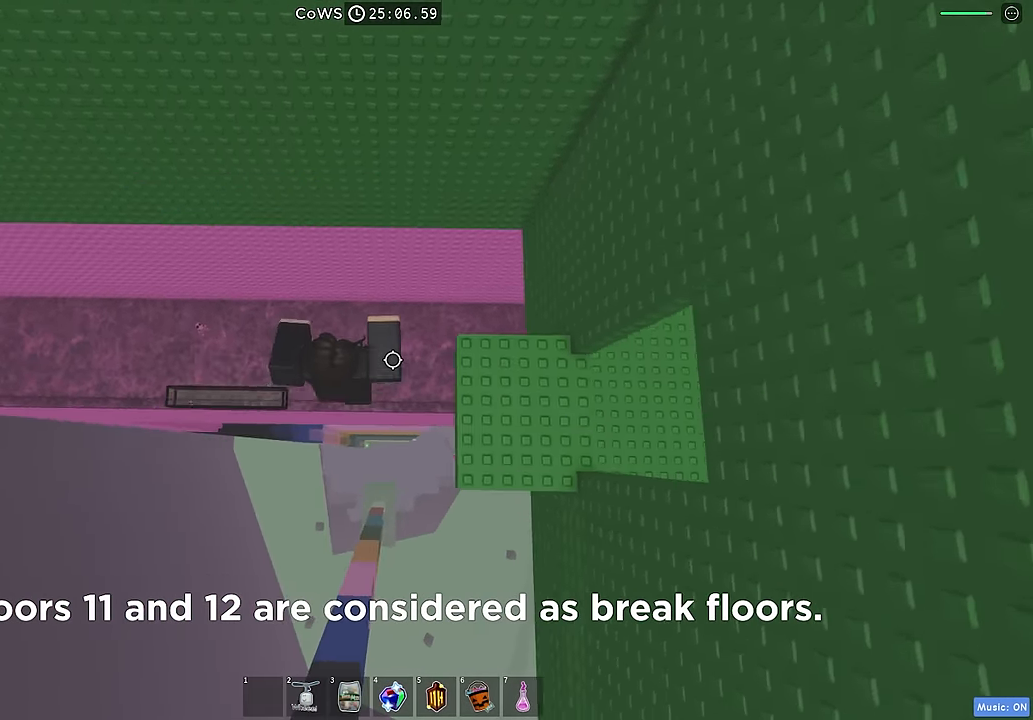
{"keys": ["d"], "events": []}
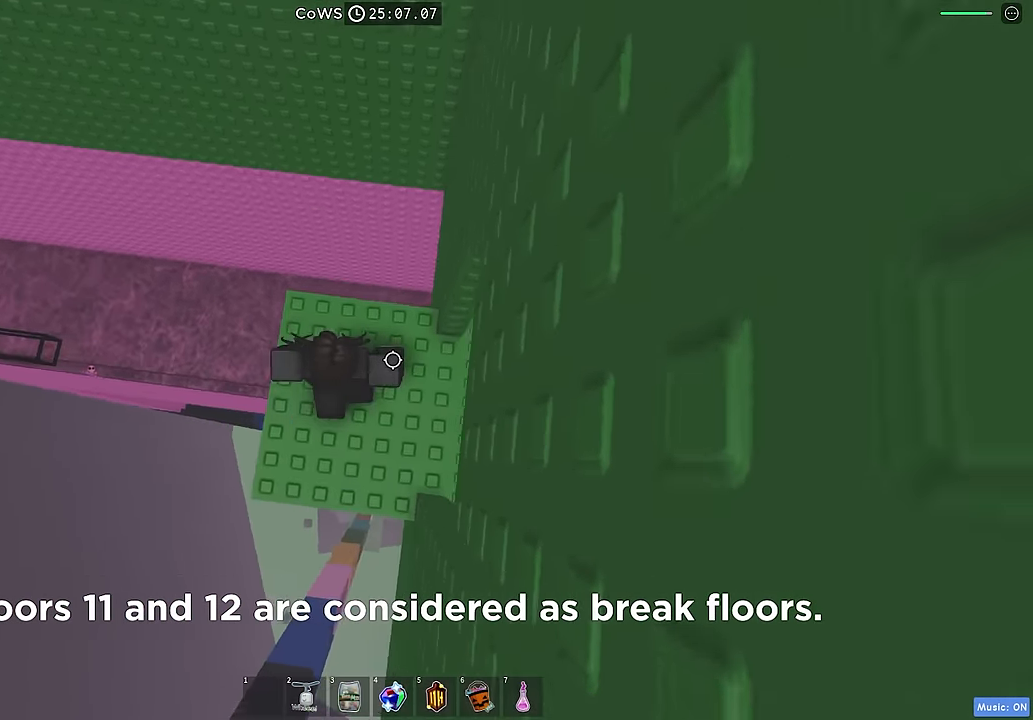
{"keys": ["d"], "events": [[200, "d", "up"], [450, "d", "down"]]}
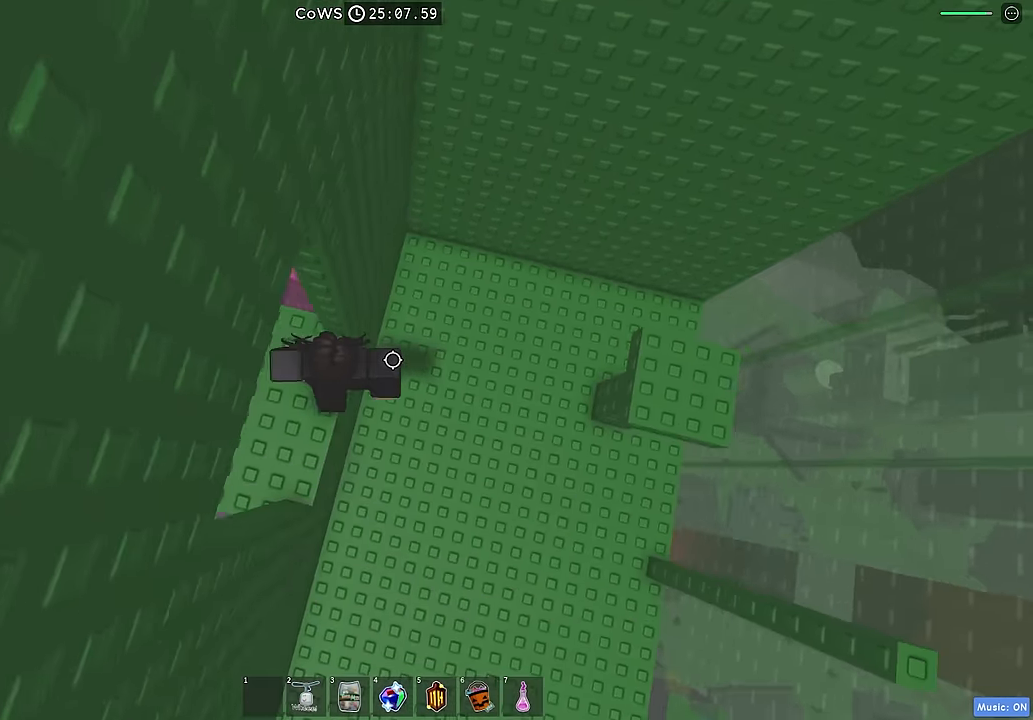
{"keys": ["d"], "events": [[67, "space", "down"], [167, "space", "up"]]}
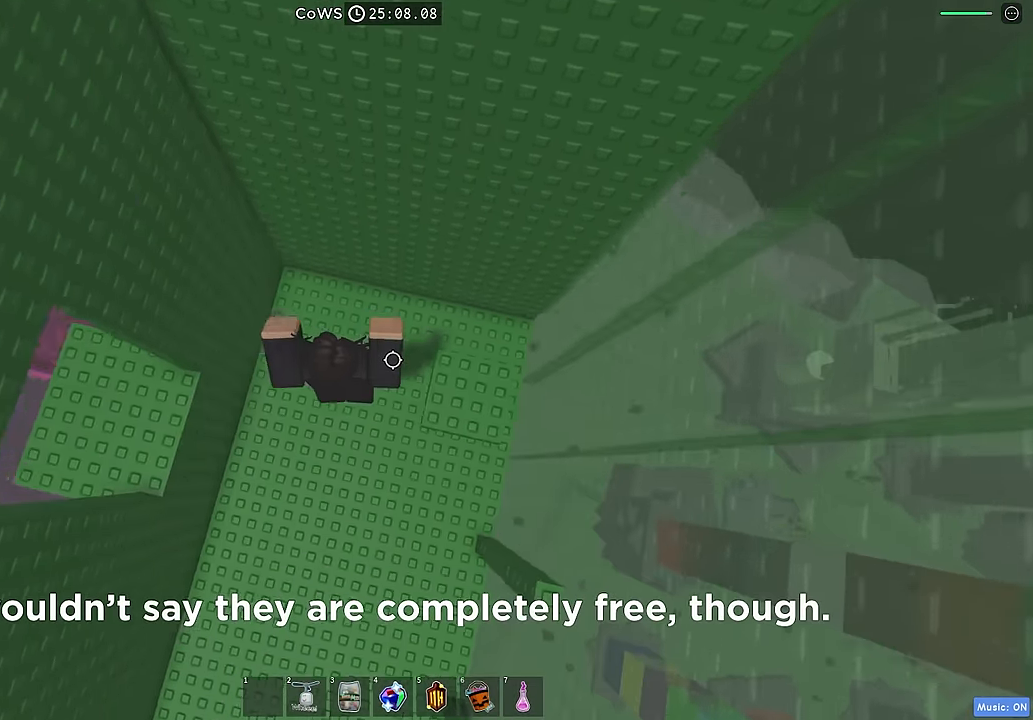
{"keys": ["d"], "events": [[333, "space", "down"], [483, "space", "up"]]}
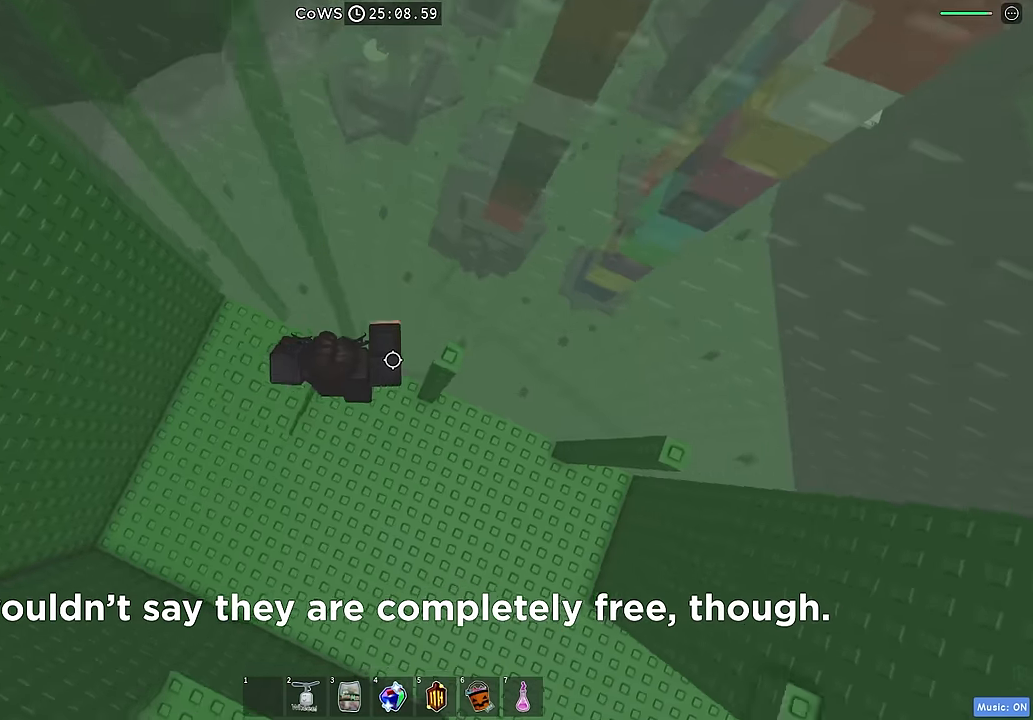
{"keys": ["d"], "events": [[66, "w", "down"], [266, "w", "up"], [300, "space", "down"], [450, "space", "up"]]}
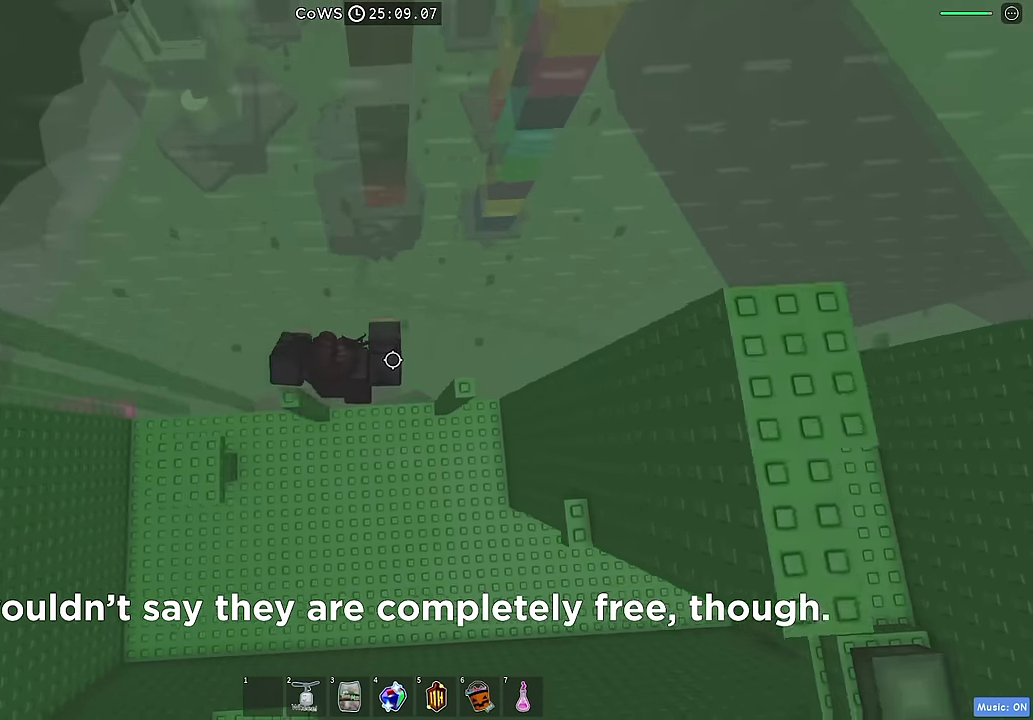
{"keys": ["d", "space"], "events": [[133, "w", "down"], [266, "d", "up"], [266, "w", "up"], [366, "d", "down"], [450, "space", "down"]]}
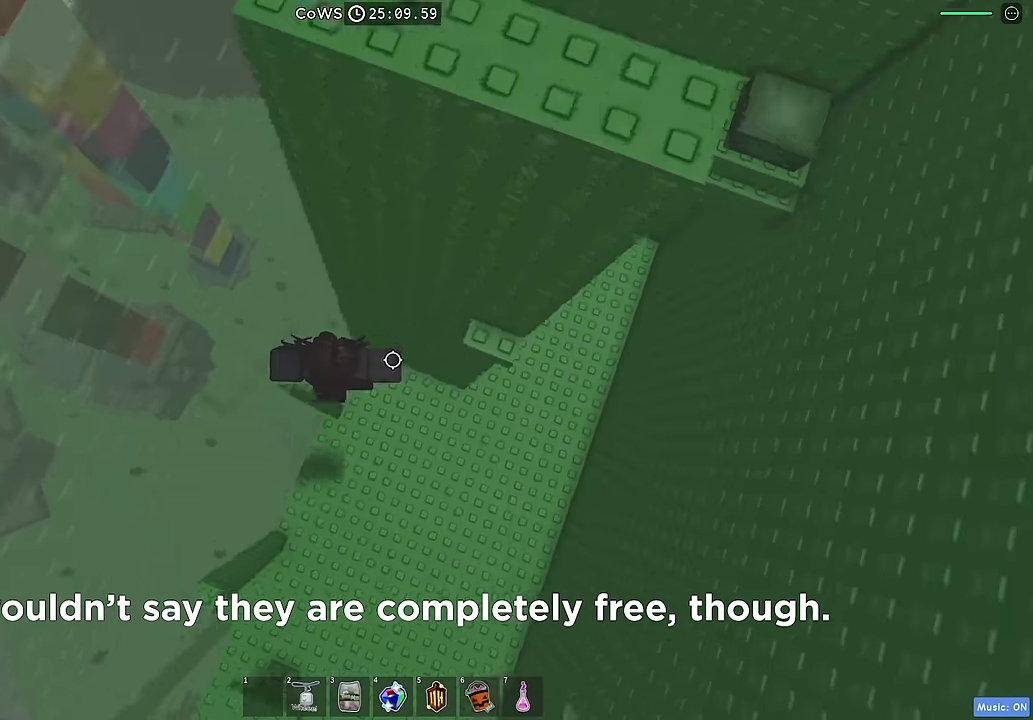
{"keys": ["d"], "events": [[83, "space", "up"], [233, "w", "down"], [350, "d", "up"], [366, "w", "up"], [483, "d", "down"]]}
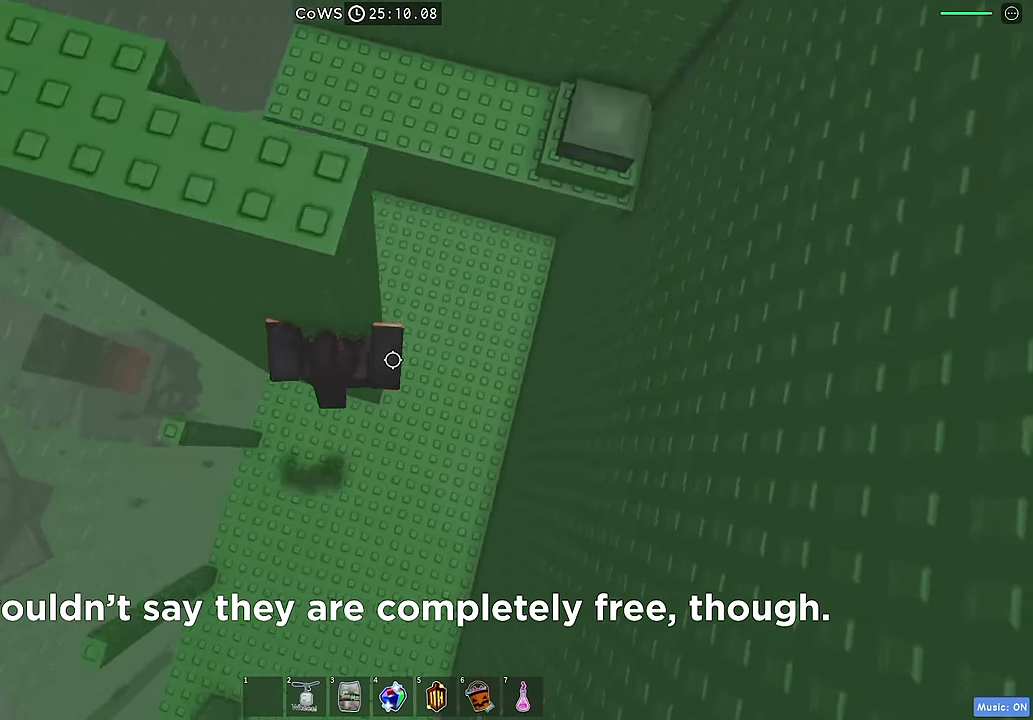
{"keys": ["d"], "events": [[133, "space", "down"], [266, "space", "up"]]}
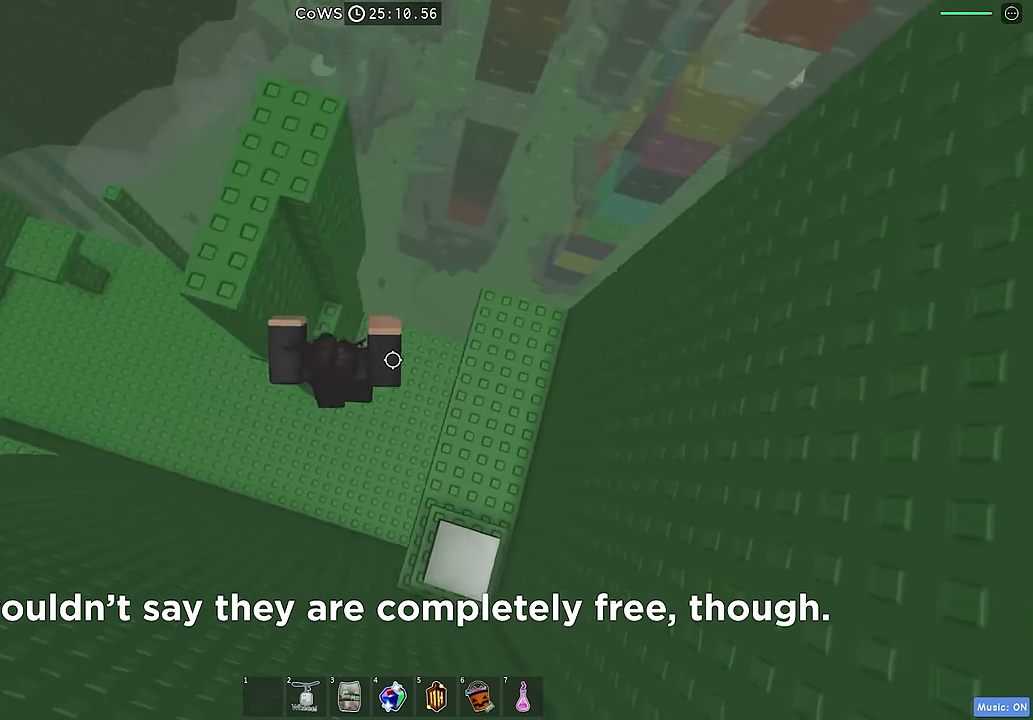
{"keys": [], "events": [[350, "w", "down"], [383, "d", "up"], [433, "w", "up"]]}
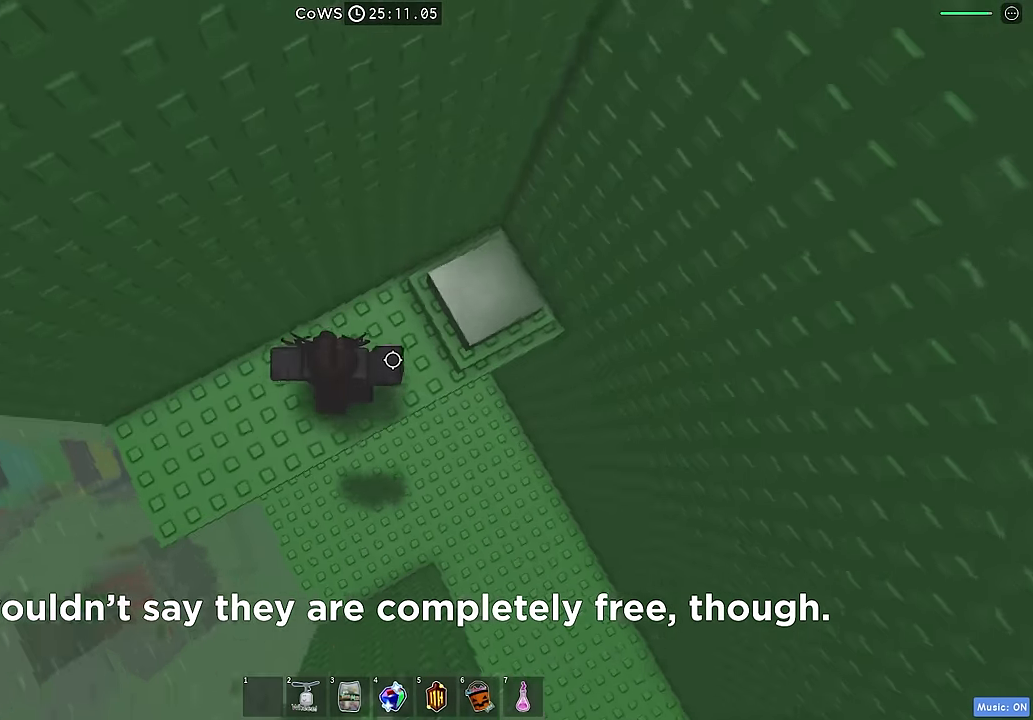
{"keys": ["w"], "events": [[283, "w", "down"]]}
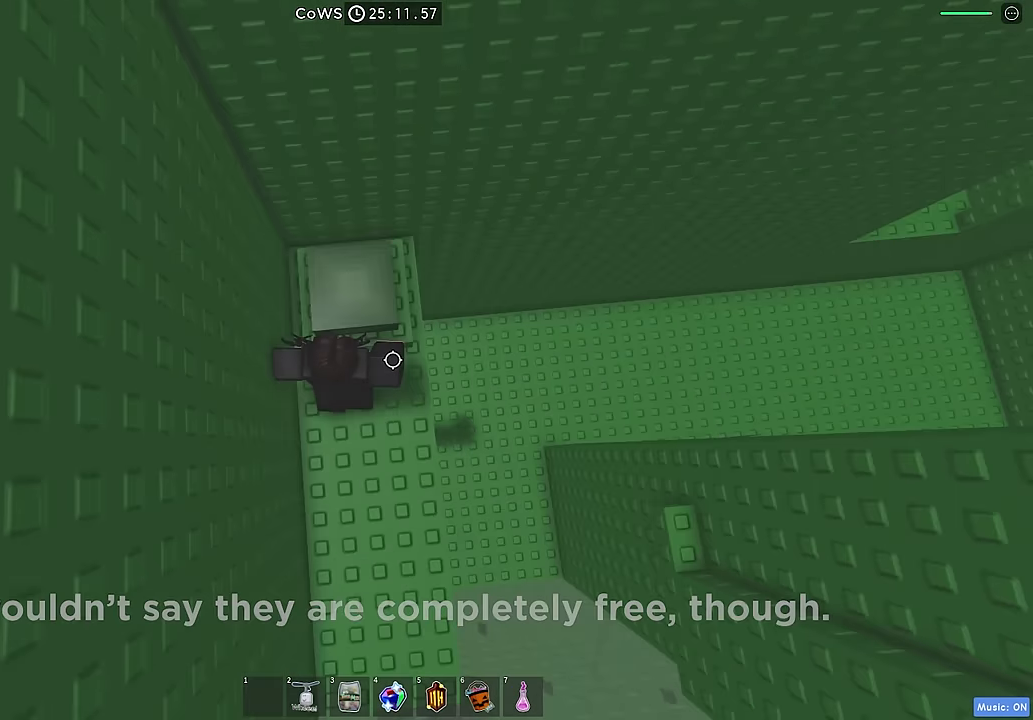
{"keys": ["d"], "events": [[100, "d", "down"], [100, "w", "up"]]}
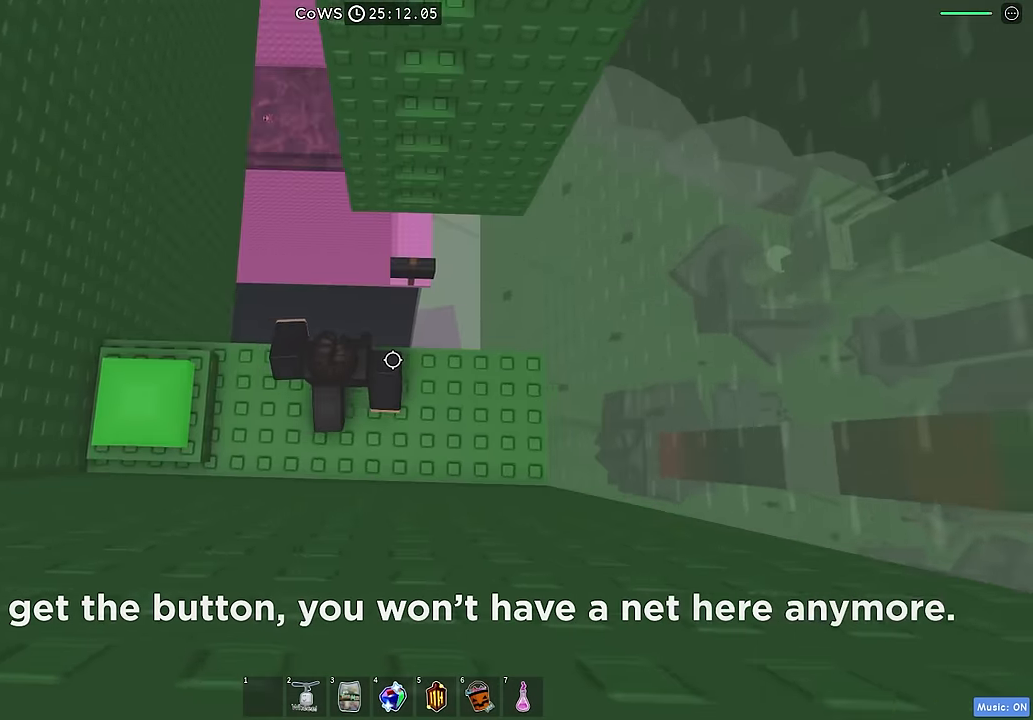
{"keys": ["w"], "events": [[133, "w", "down"], [166, "d", "up"], [250, "space", "down"], [383, "space", "up"]]}
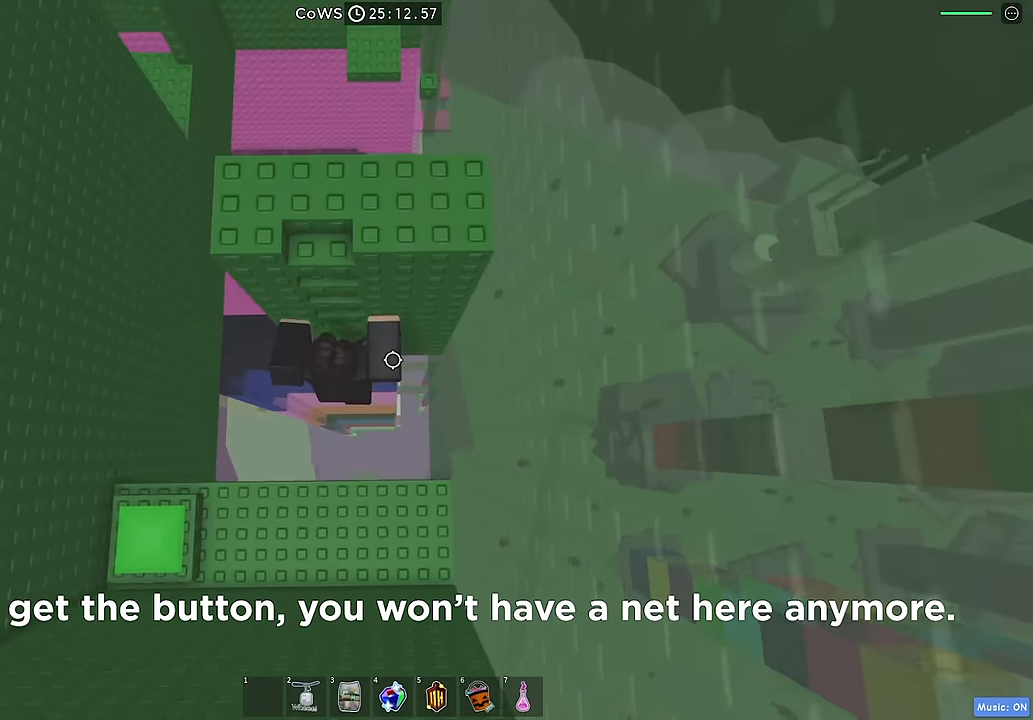
{"keys": ["w"], "events": []}
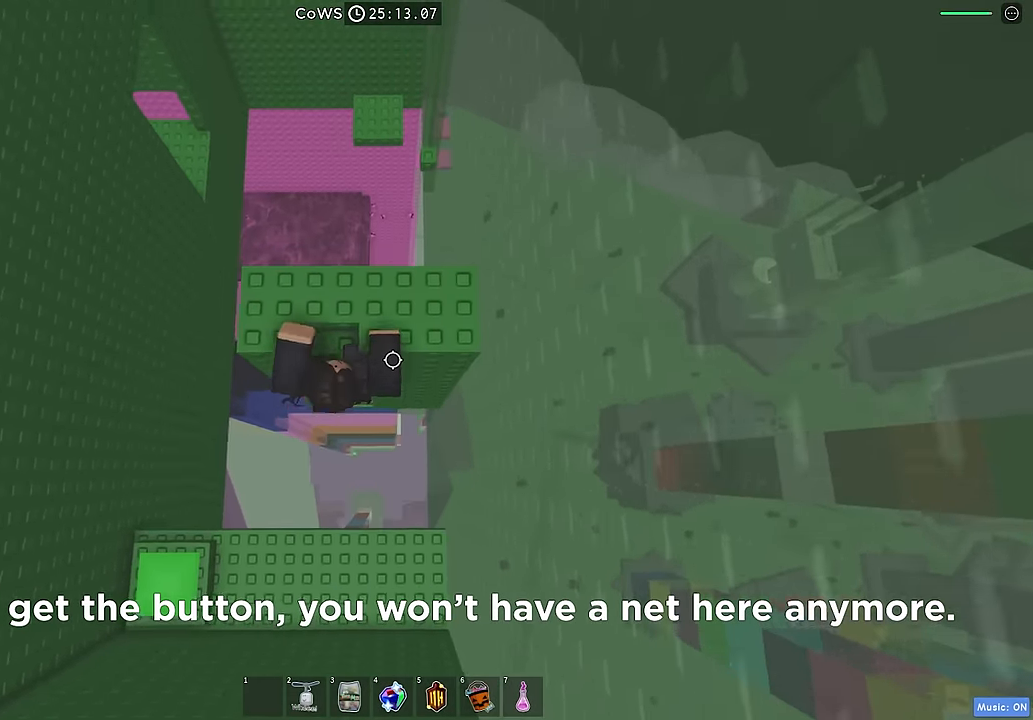
{"keys": [], "events": [[183, "w", "up"], [283, "w", "down"], [483, "w", "up"]]}
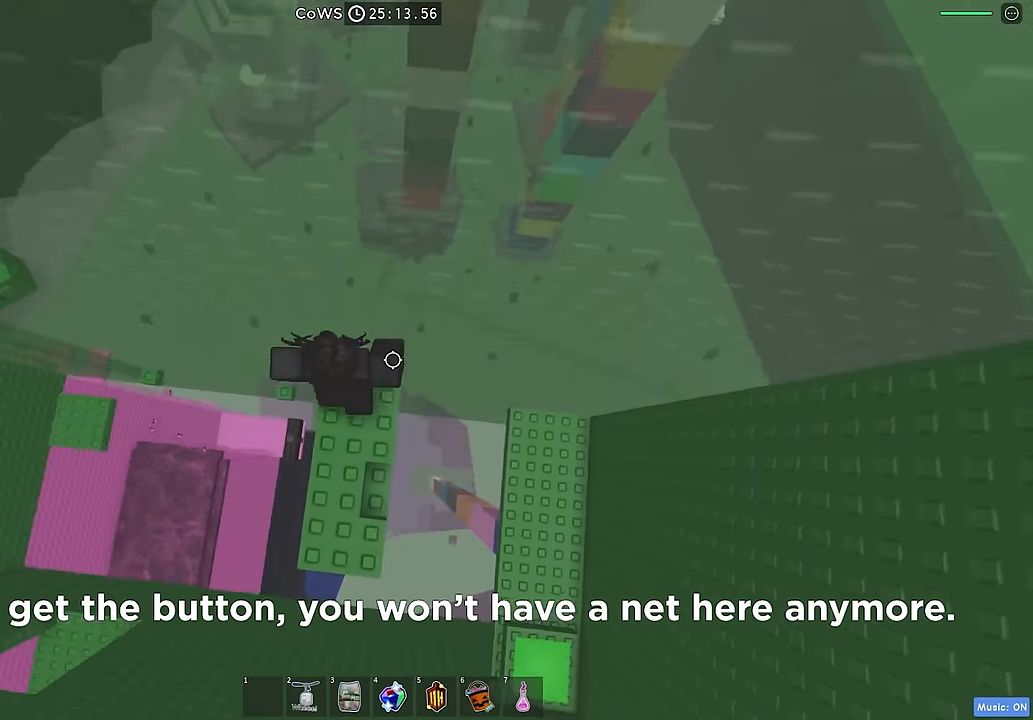
{"keys": ["a"], "events": [[100, "a", "down"], [233, "space", "down"], [366, "space", "up"]]}
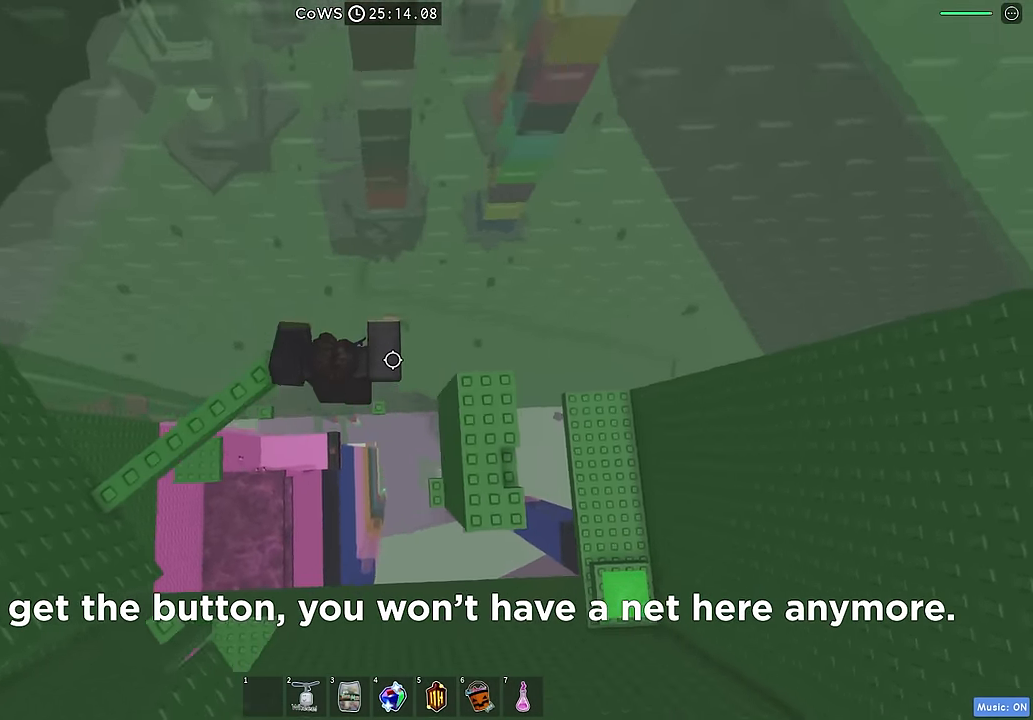
{"keys": [], "events": [[216, "a", "up"], [216, "space", "down"], [317, "space", "up"]]}
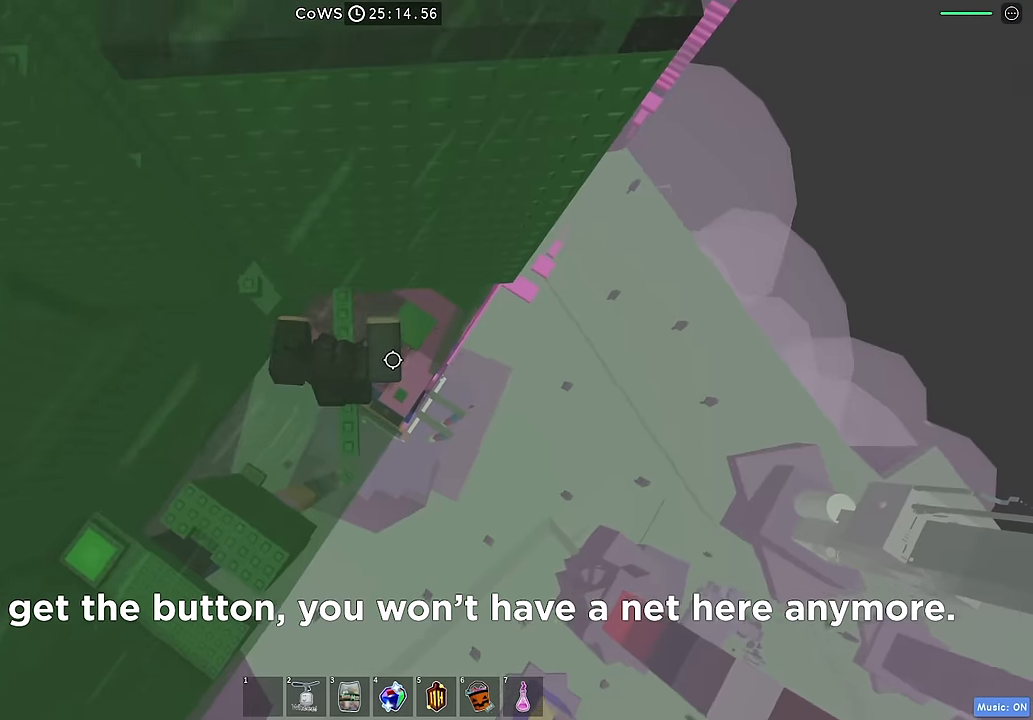
{"keys": ["a"], "events": [[17, "w", "down"], [200, "w", "up"], [333, "a", "down"], [333, "space", "down"], [450, "space", "up"]]}
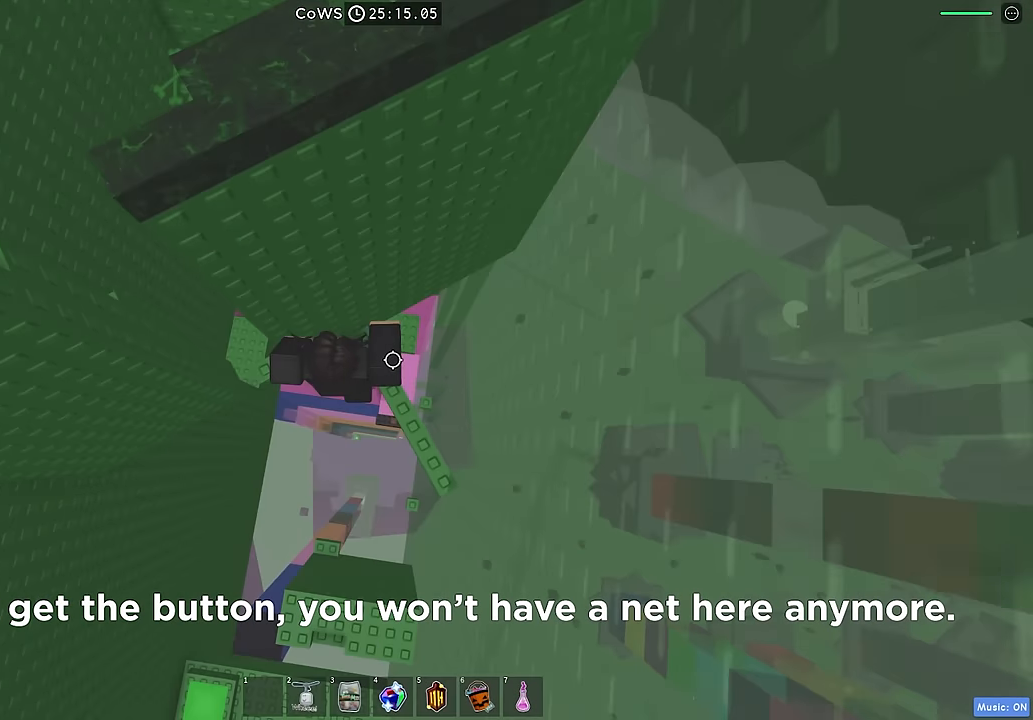
{"keys": [], "events": [[17, "a", "up"], [167, "a", "down"], [433, "a", "up"]]}